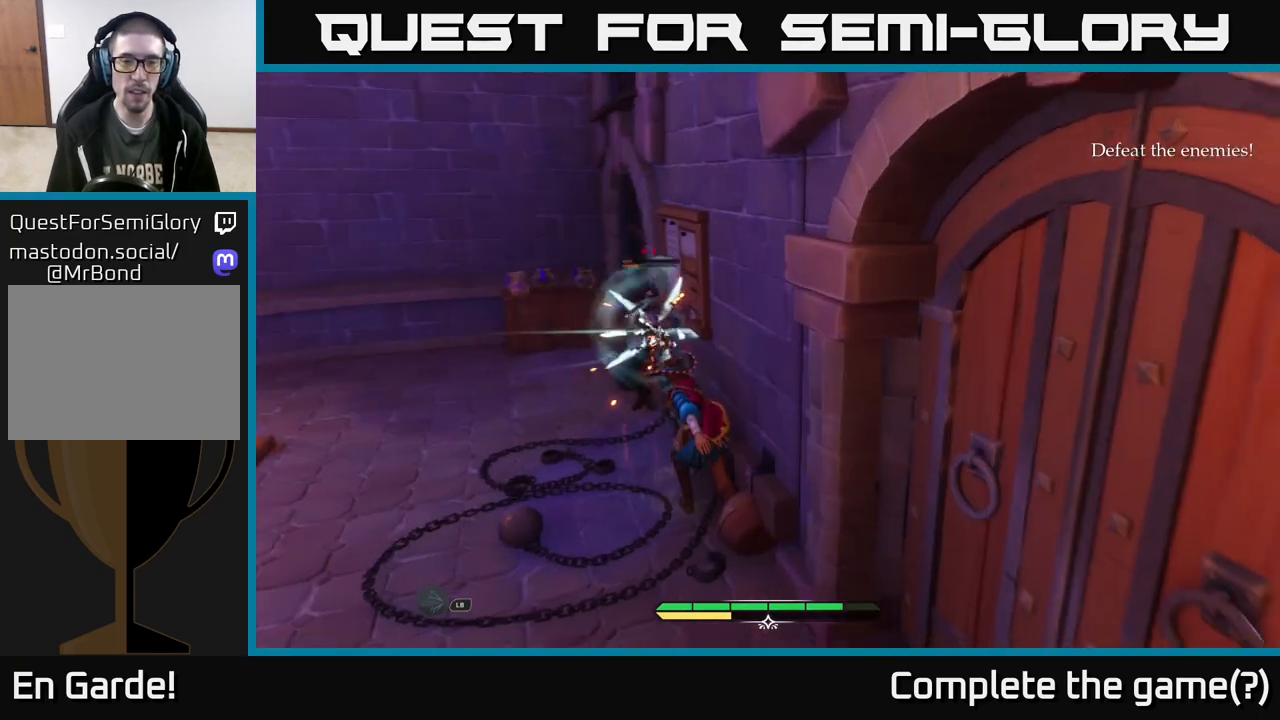
Gameplay with a controller (Xbox layout); each line is a JSON object with the inputs held at the frame after it. "events" lists button and stick changes between this image and that frame as [ms after this image, input, new state], when the widget could be followed in between.
{"buttons": [], "left_stick": "left", "right_stick": "center", "events": [[100, "X", "down"], [217, "X", "up"], [217, "left_stick", "center"], [400, "left_stick", "left"]]}
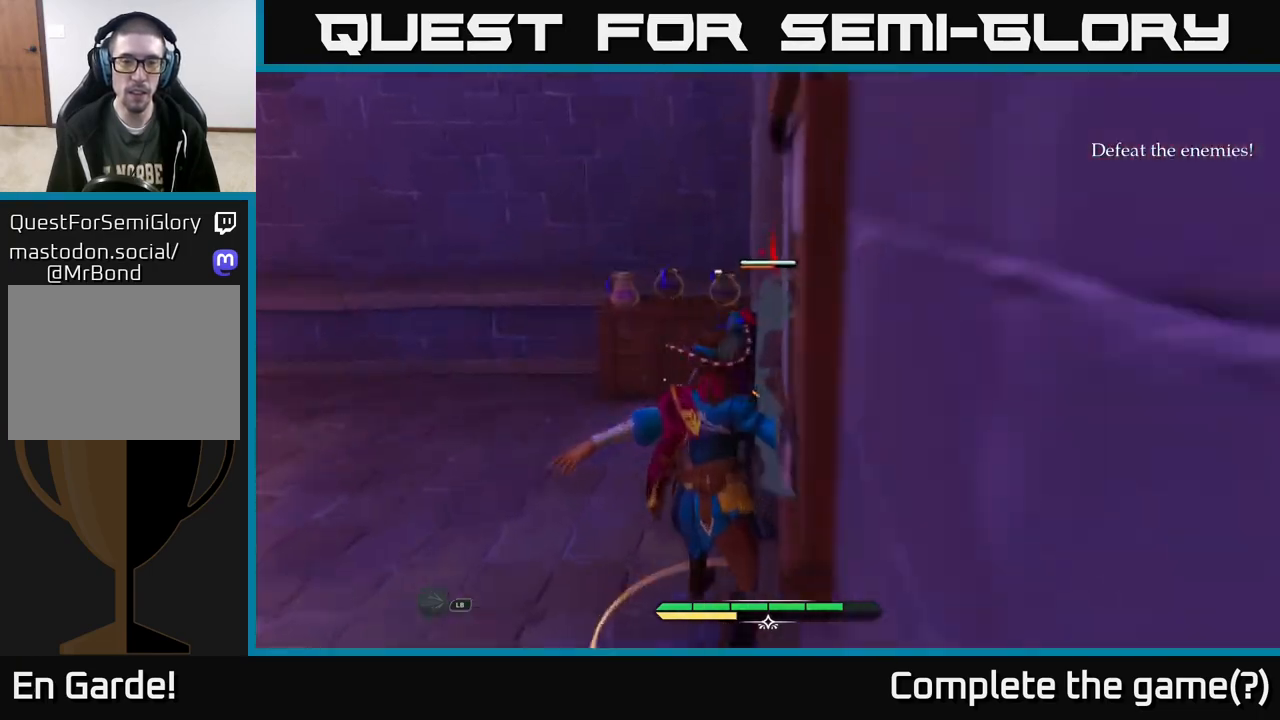
{"buttons": [], "left_stick": "up", "right_stick": "center", "events": [[33, "left_stick", "up-left"], [83, "X", "down"], [167, "X", "up"], [250, "left_stick", "up"], [383, "X", "down"], [483, "X", "up"]]}
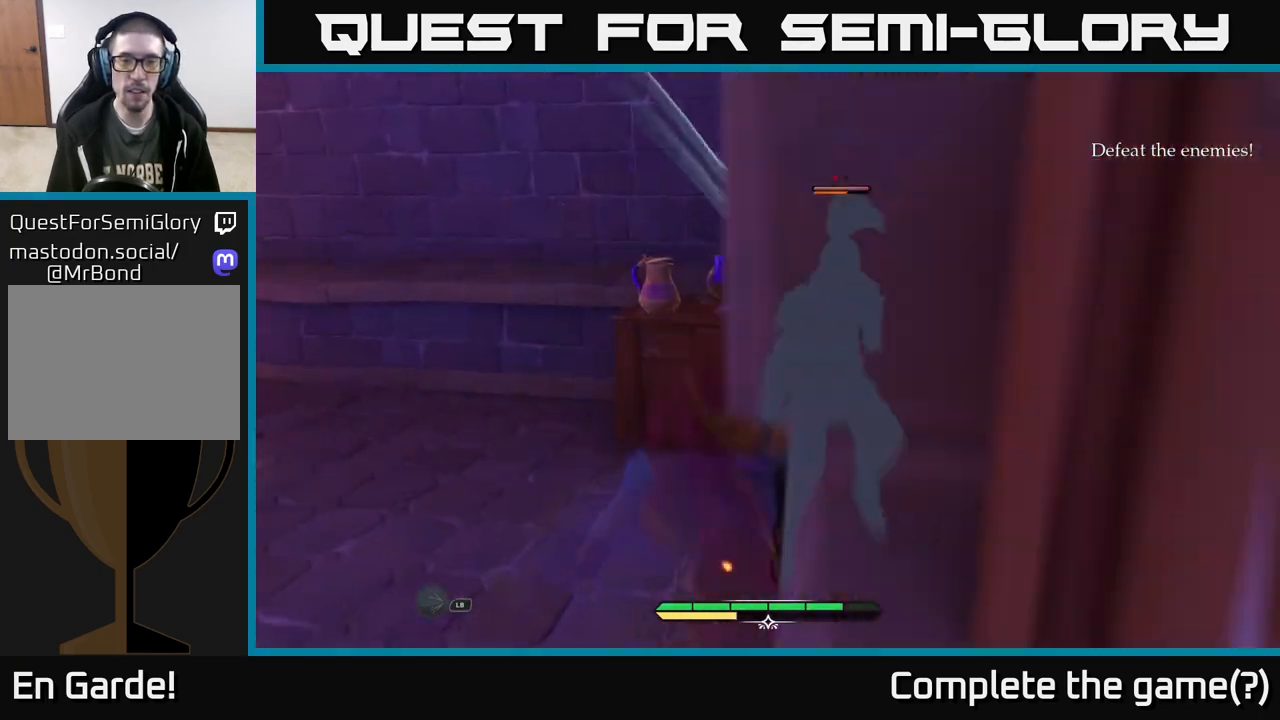
{"buttons": [], "left_stick": "center", "right_stick": "center", "events": [[33, "left_stick", "center"], [133, "X", "down"], [233, "X", "up"], [333, "X", "down"], [417, "X", "up"]]}
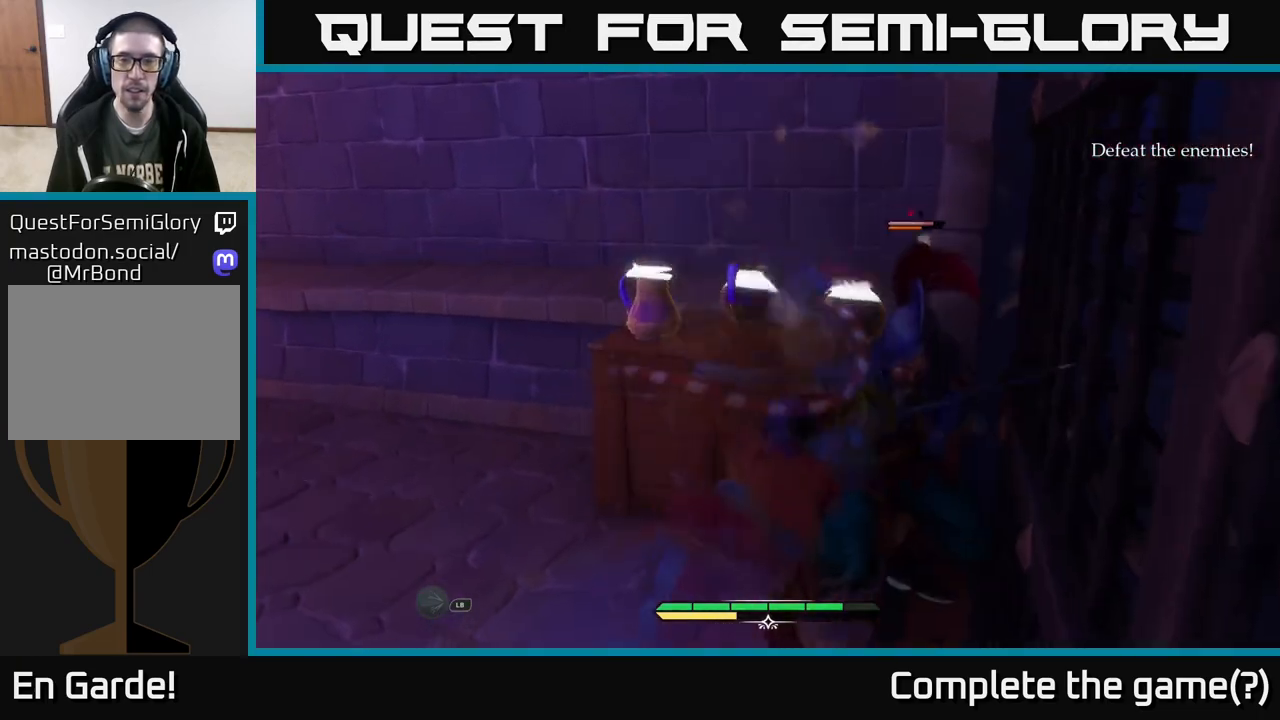
{"buttons": [], "left_stick": "center", "right_stick": "center", "events": [[33, "X", "down"], [117, "X", "up"], [217, "X", "down"], [333, "X", "up"]]}
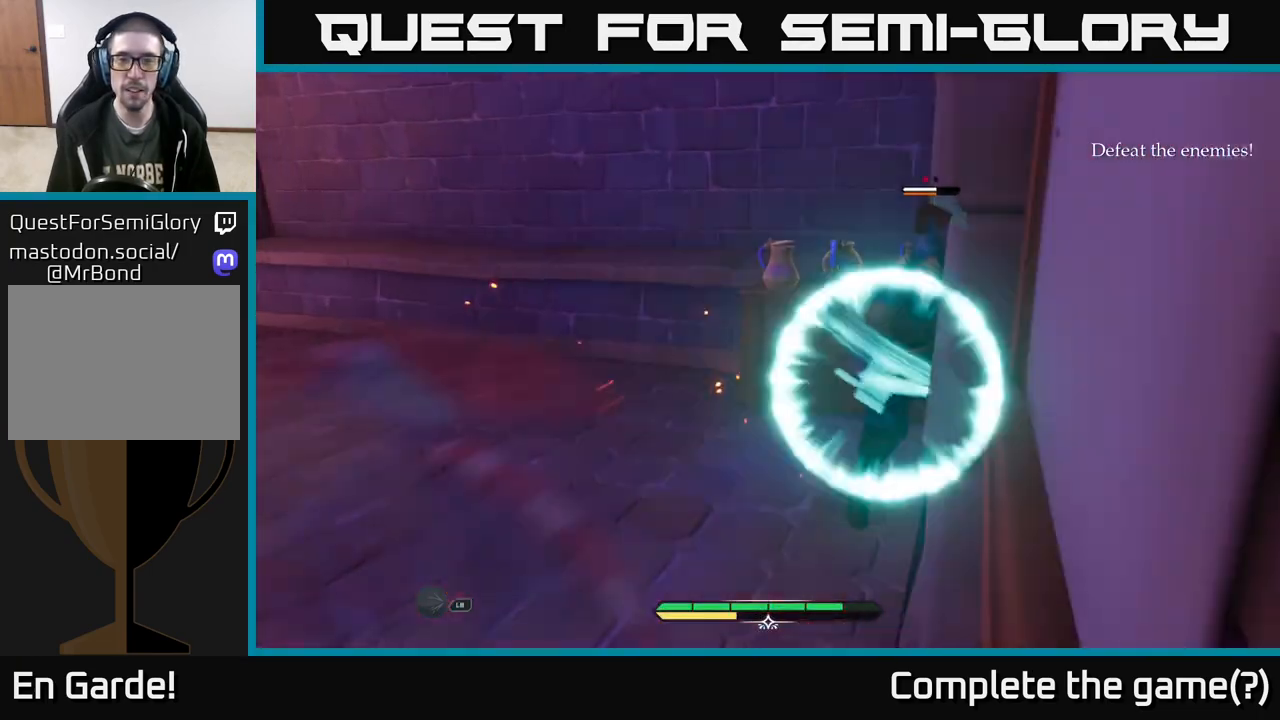
{"buttons": [], "left_stick": "left", "right_stick": "center", "events": [[400, "B", "down"], [400, "left_stick", "left"], [467, "B", "up"]]}
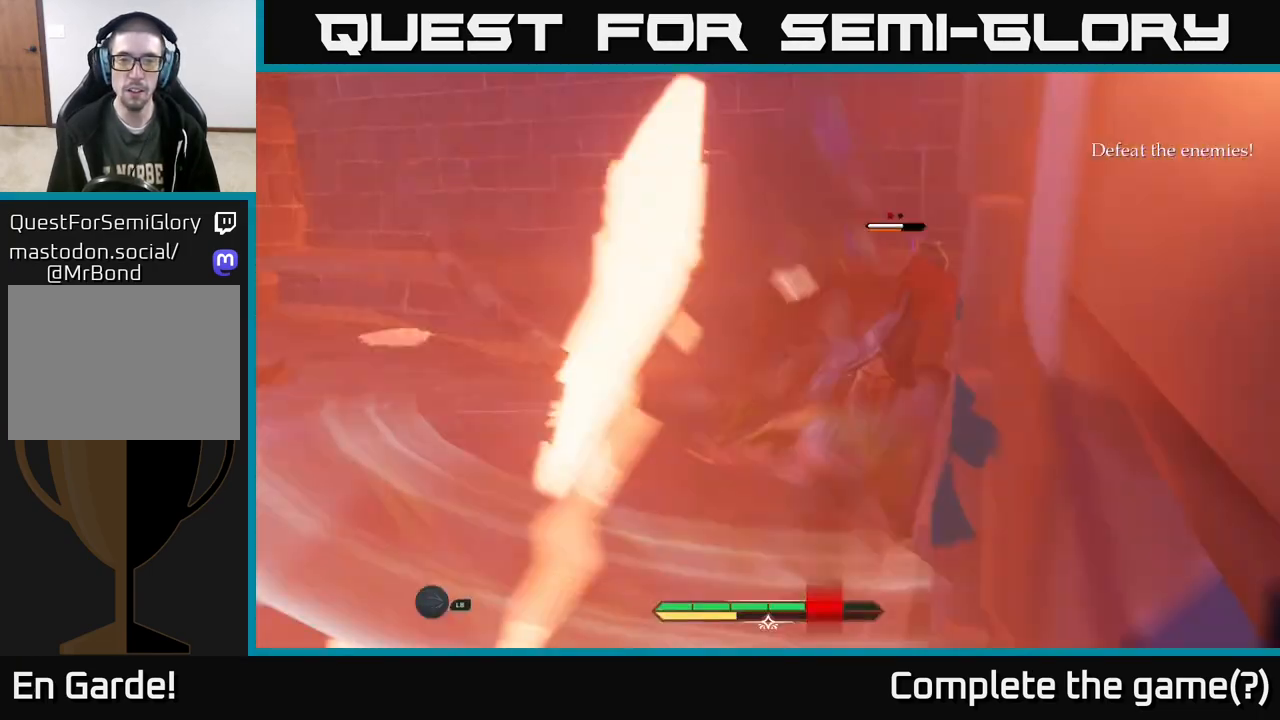
{"buttons": [], "left_stick": "up-left", "right_stick": "center", "events": [[117, "left_stick", "center"], [383, "left_stick", "up-left"]]}
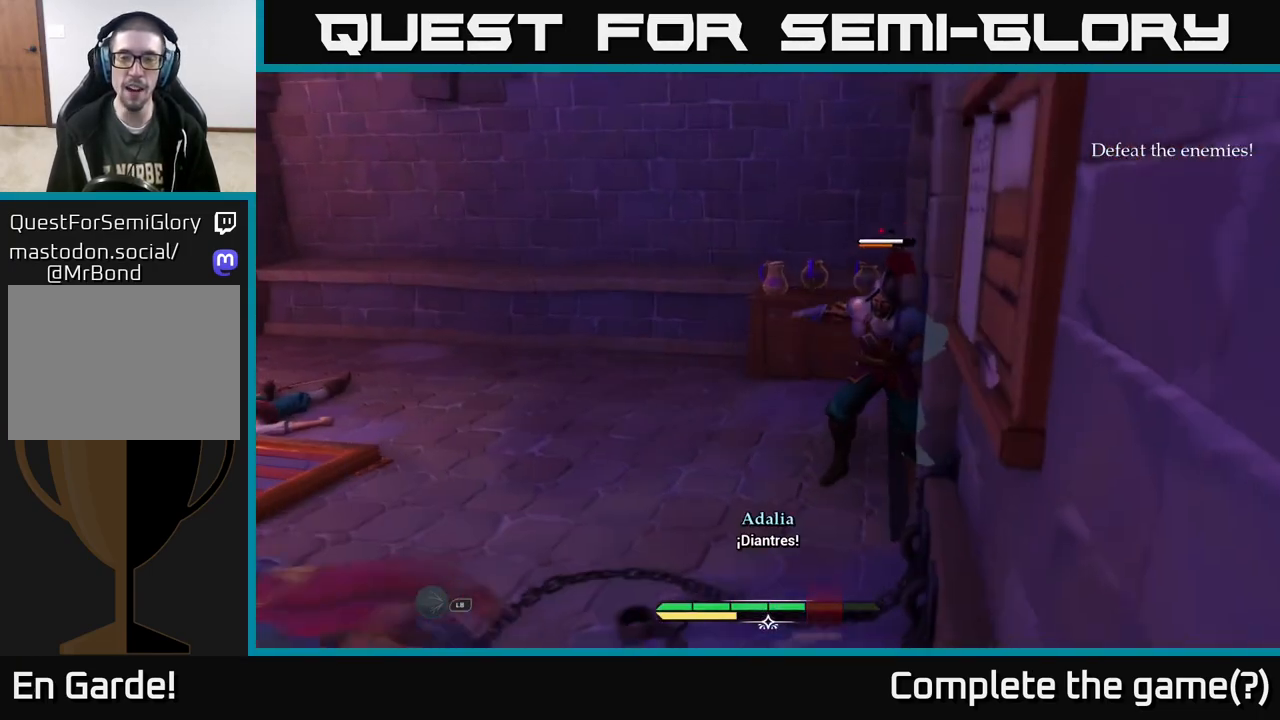
{"buttons": ["X"], "left_stick": "up-right", "right_stick": "center", "events": [[17, "left_stick", "up"], [133, "Y", "down"], [183, "Y", "up"], [467, "X", "down"], [483, "left_stick", "up-right"]]}
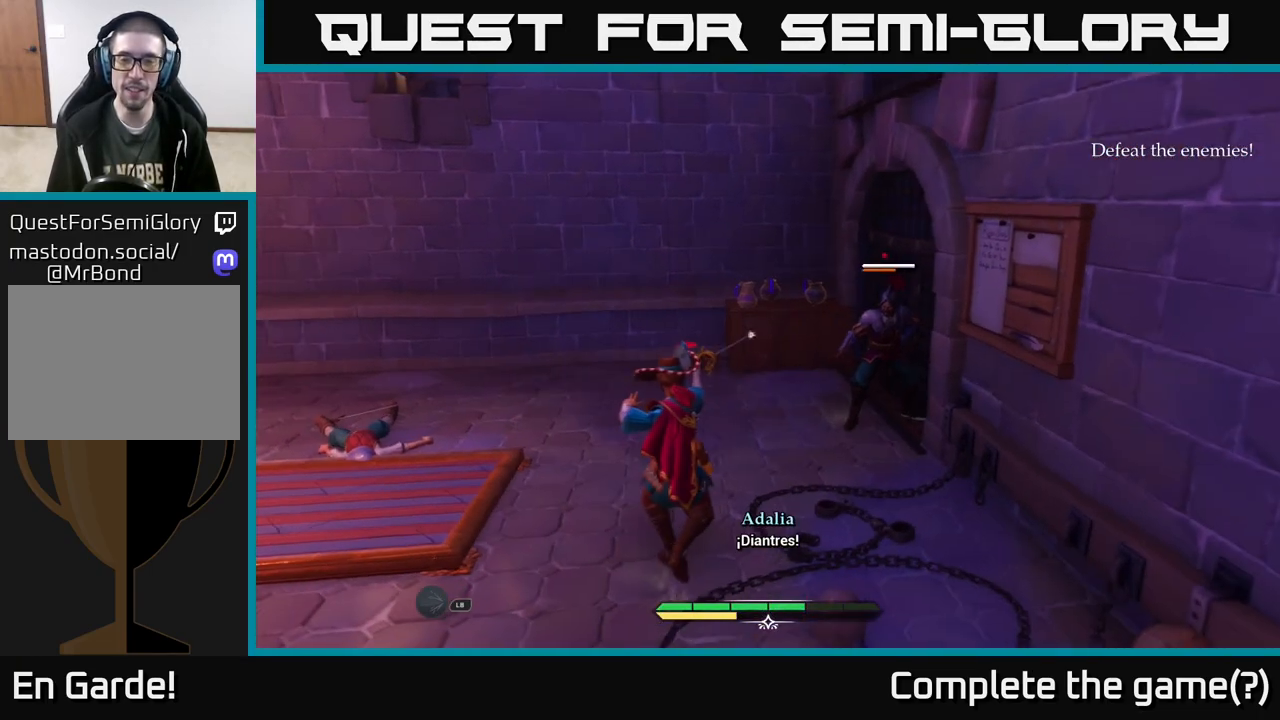
{"buttons": ["X"], "left_stick": "center", "right_stick": "center", "events": [[50, "X", "up"], [200, "X", "down"], [300, "X", "up"], [433, "X", "down"], [433, "left_stick", "center"]]}
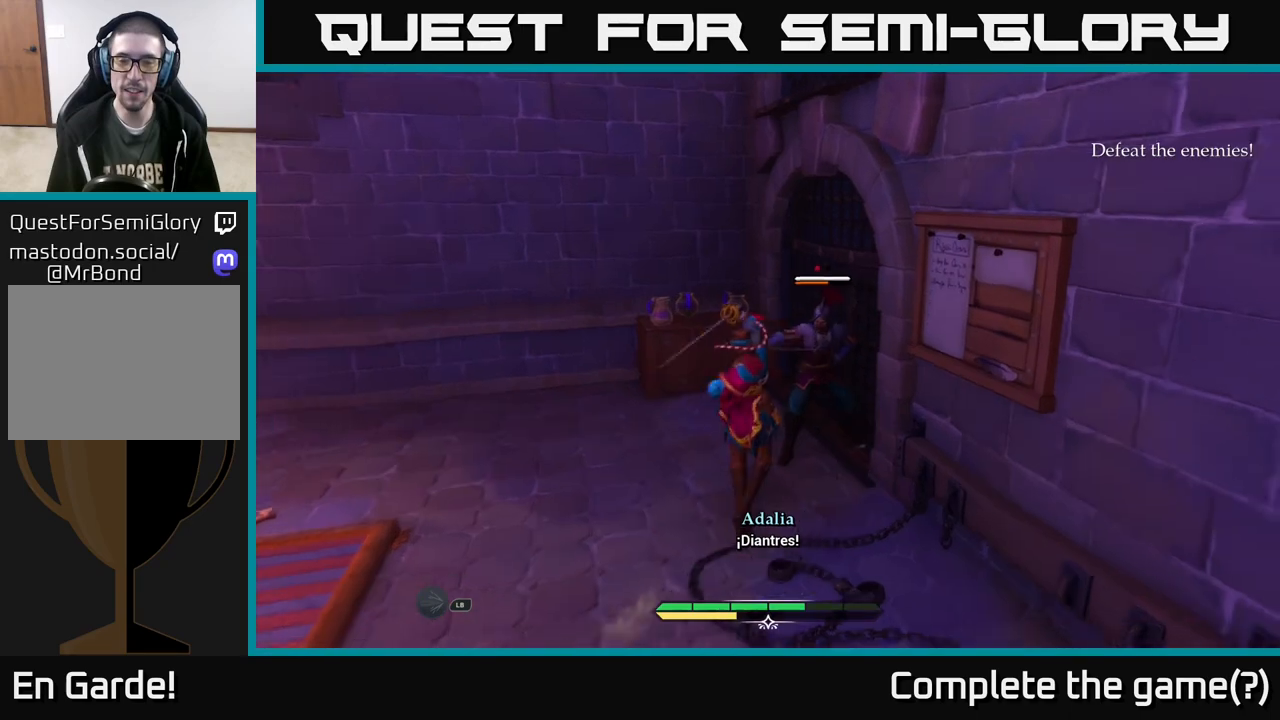
{"buttons": [], "left_stick": "center", "right_stick": "center", "events": [[50, "X", "up"]]}
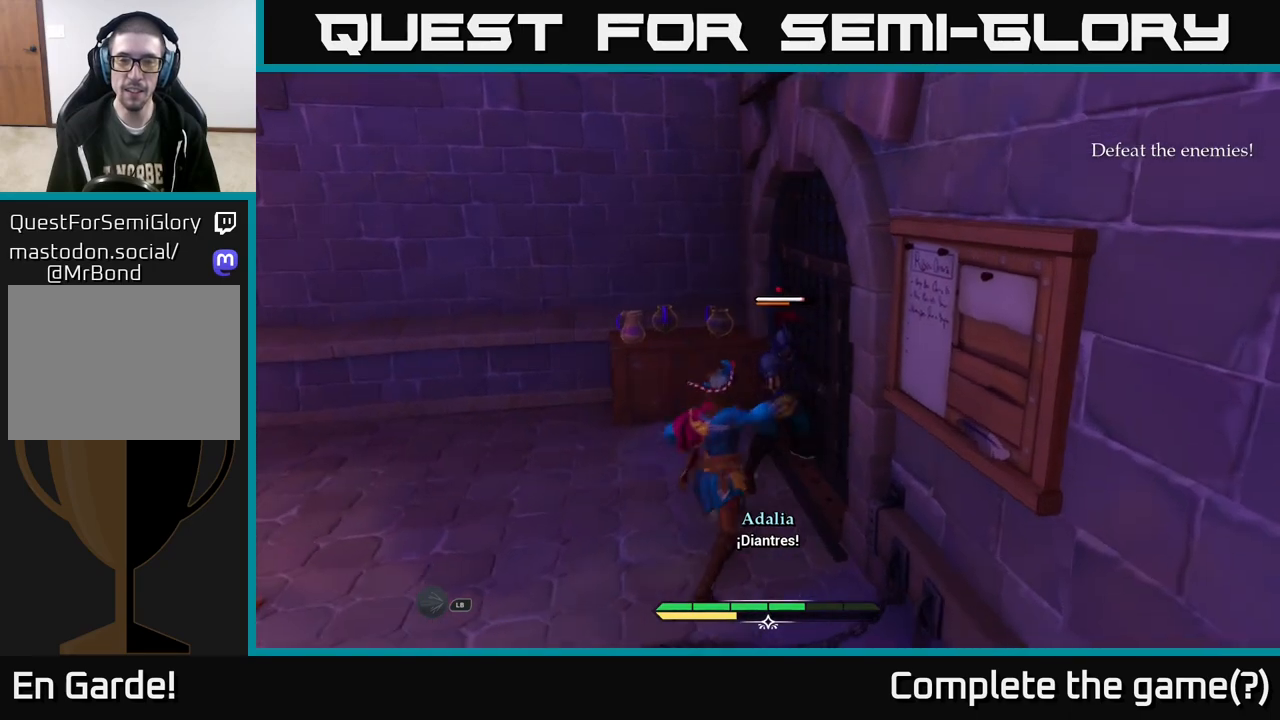
{"buttons": [], "left_stick": "center", "right_stick": "center", "events": []}
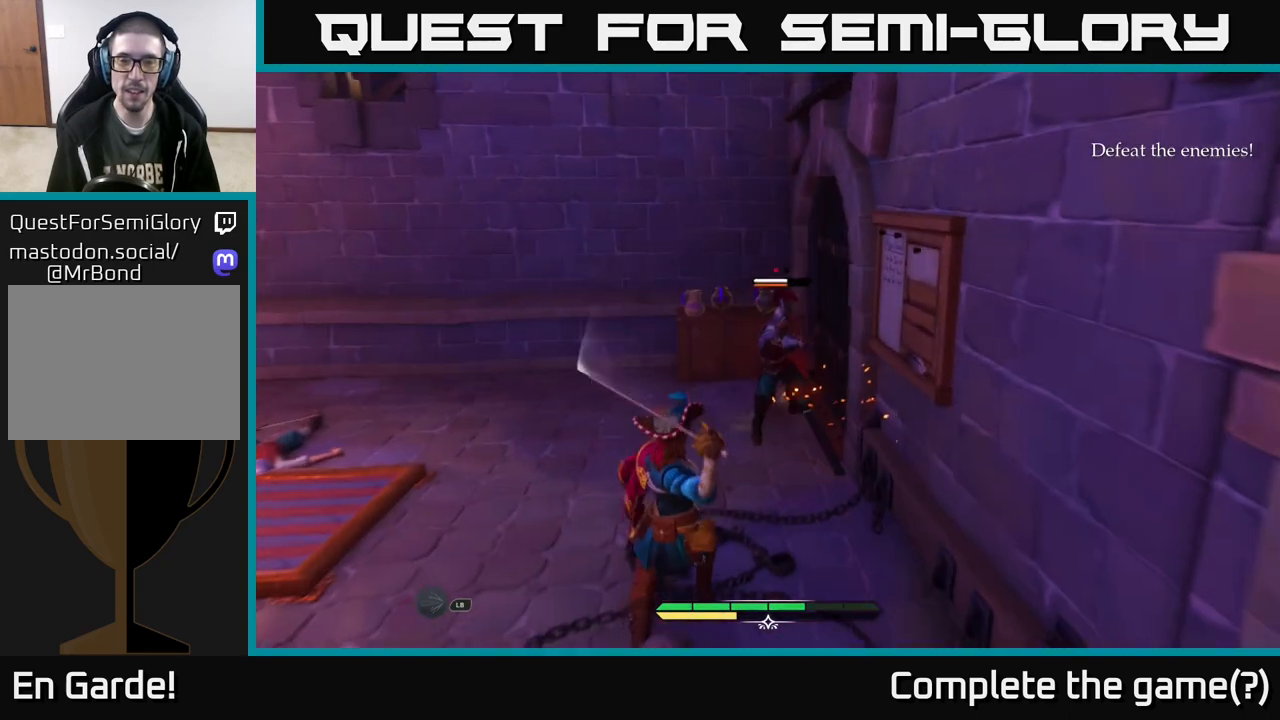
{"buttons": [], "left_stick": "center", "right_stick": "center", "events": [[283, "Y", "down"], [350, "Y", "up"]]}
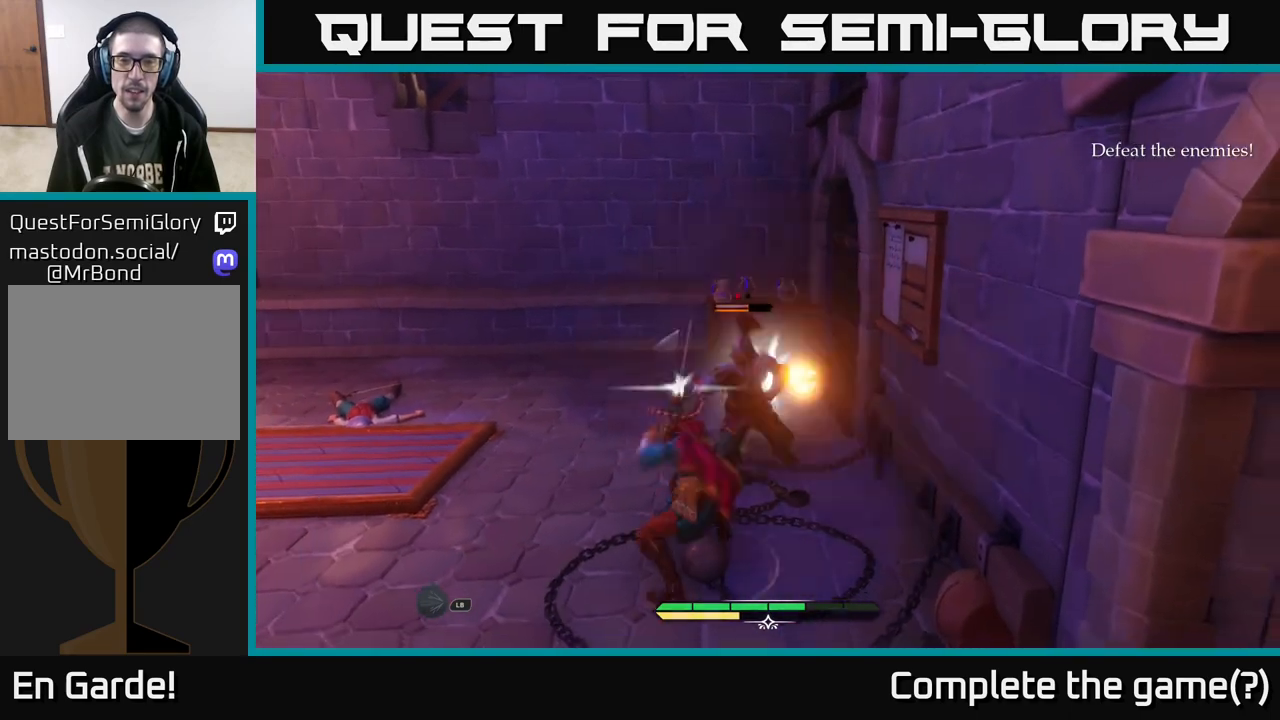
{"buttons": [], "left_stick": "up", "right_stick": "center", "events": [[17, "left_stick", "up"], [333, "R2", "down"], [383, "R2", "up"]]}
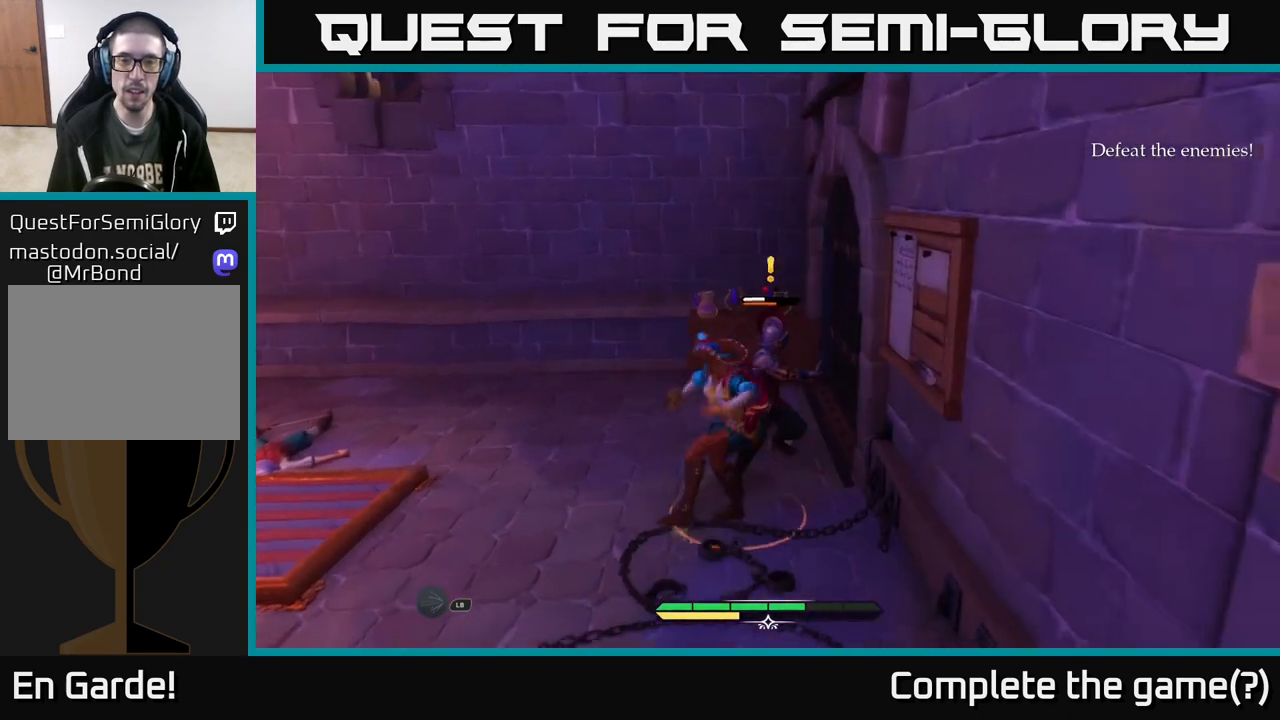
{"buttons": [], "left_stick": "up", "right_stick": "center", "events": [[350, "X", "down"], [483, "X", "up"]]}
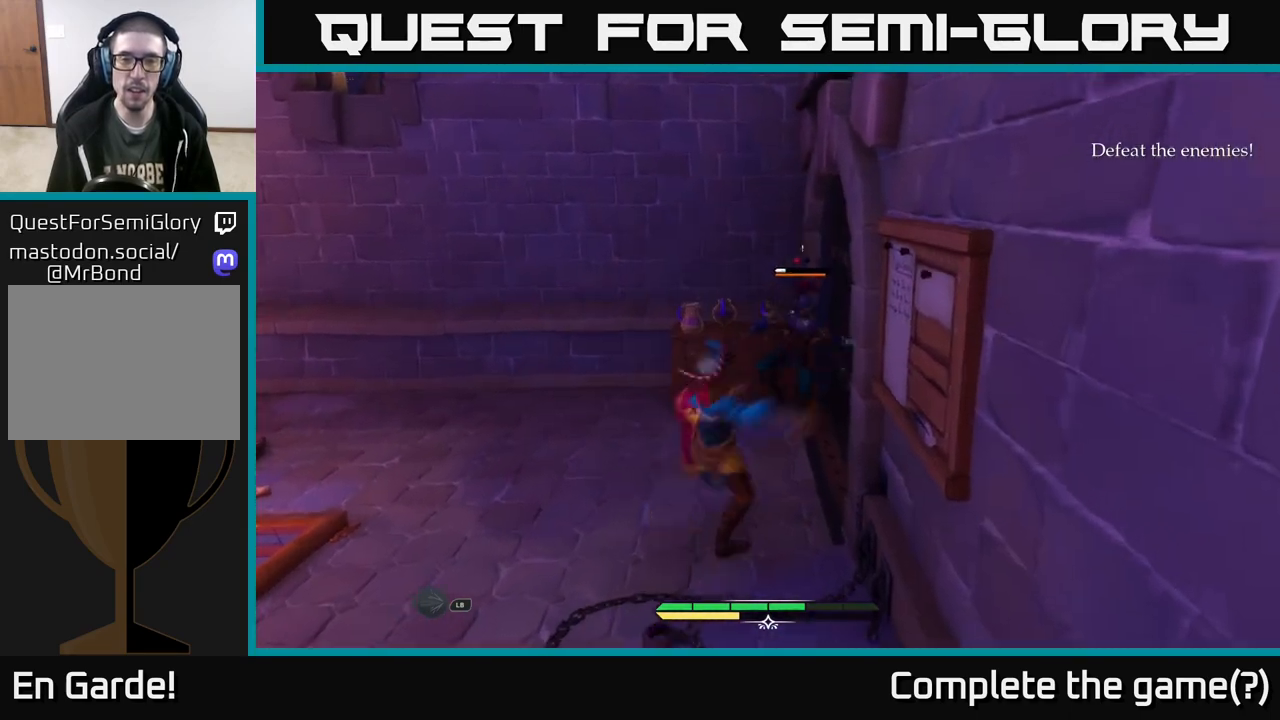
{"buttons": ["X"], "left_stick": "center", "right_stick": "center", "events": [[117, "left_stick", "center"], [250, "X", "down"]]}
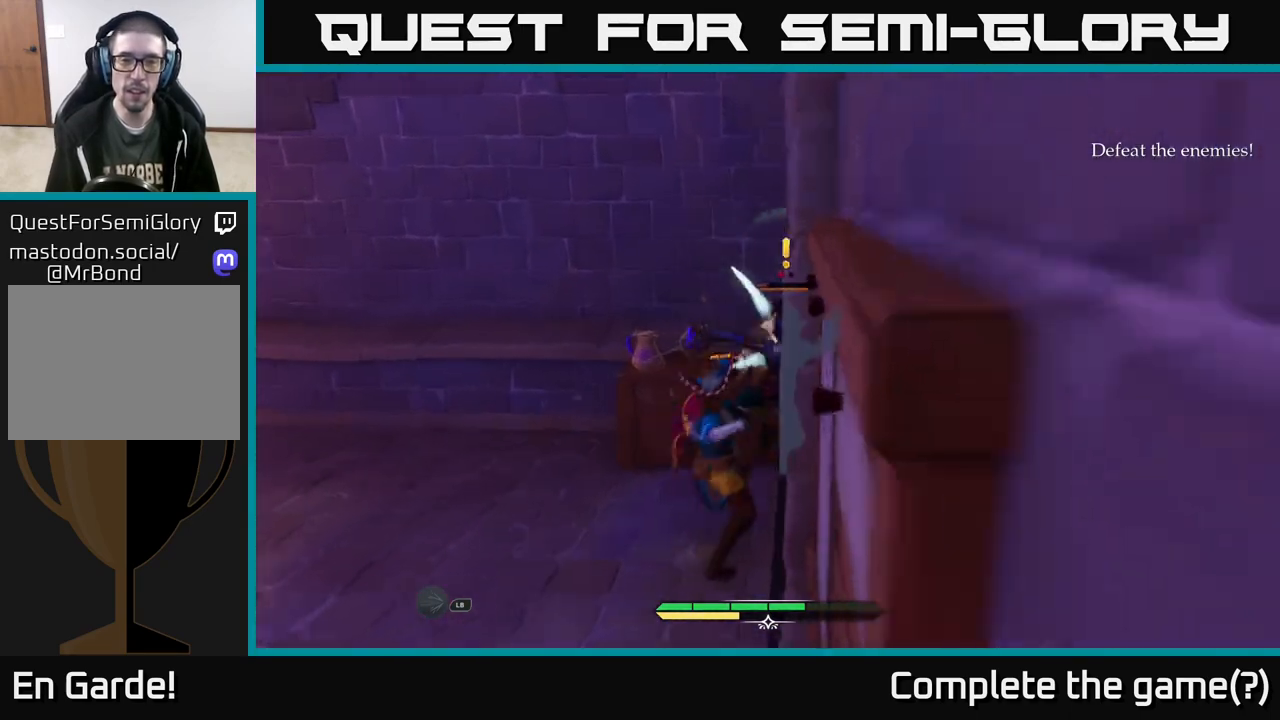
{"buttons": ["X"], "left_stick": "center", "right_stick": "center", "events": [[133, "X", "up"], [250, "X", "down"], [367, "X", "up"], [433, "X", "down"]]}
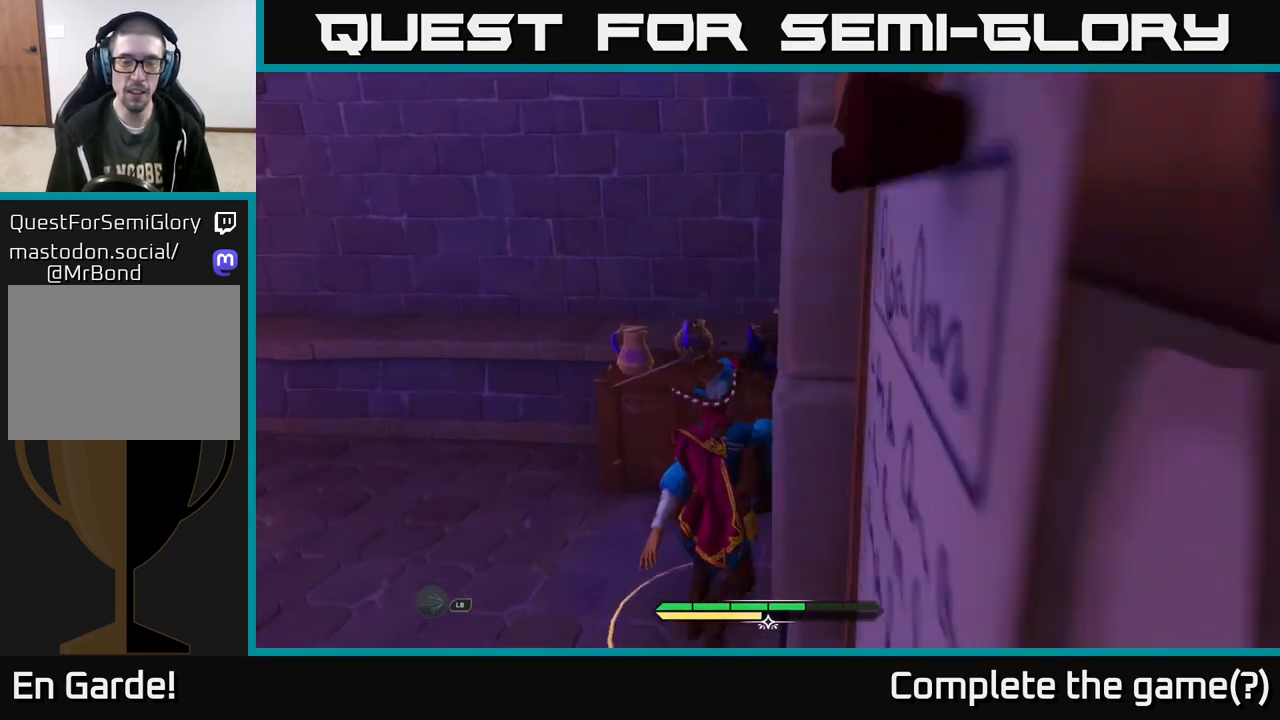
{"buttons": [], "left_stick": "center", "right_stick": "center", "events": [[33, "X", "up"], [133, "X", "down"], [250, "X", "up"], [333, "X", "down"], [417, "X", "up"]]}
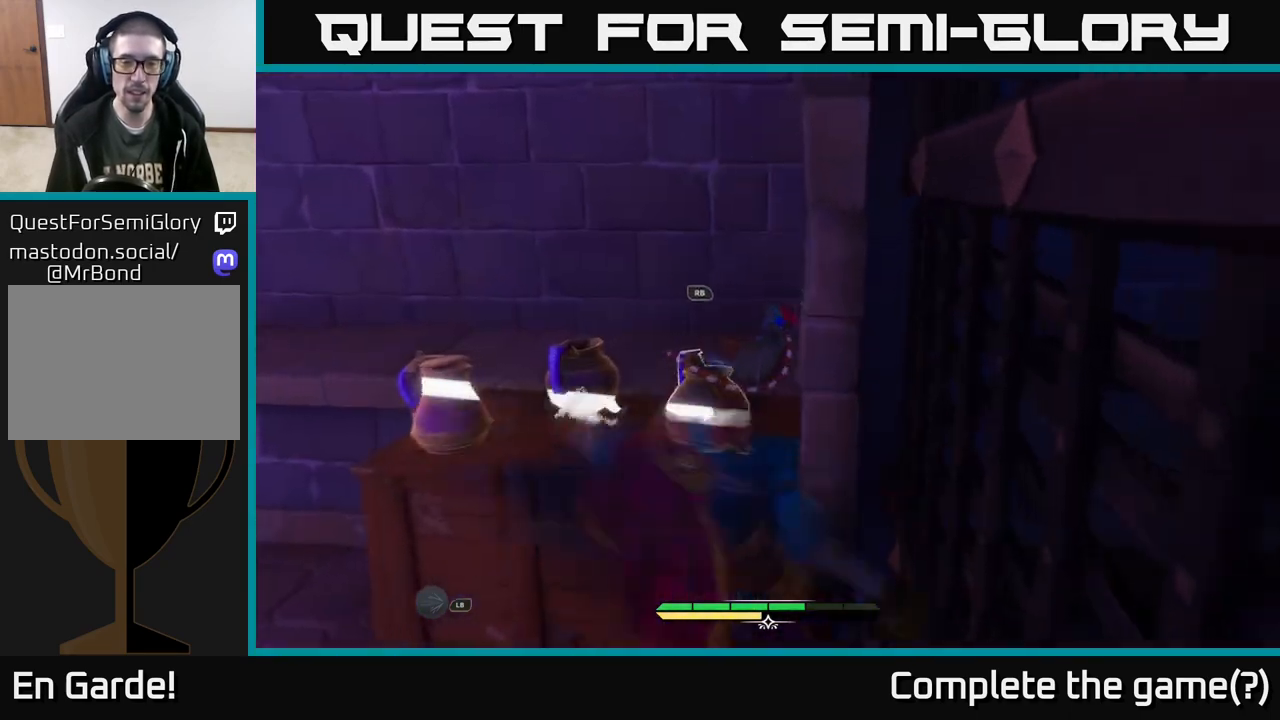
{"buttons": [], "left_stick": "left", "right_stick": "center", "events": [[33, "X", "down"], [117, "X", "up"], [383, "left_stick", "left"], [400, "R1", "down"], [500, "R1", "up"]]}
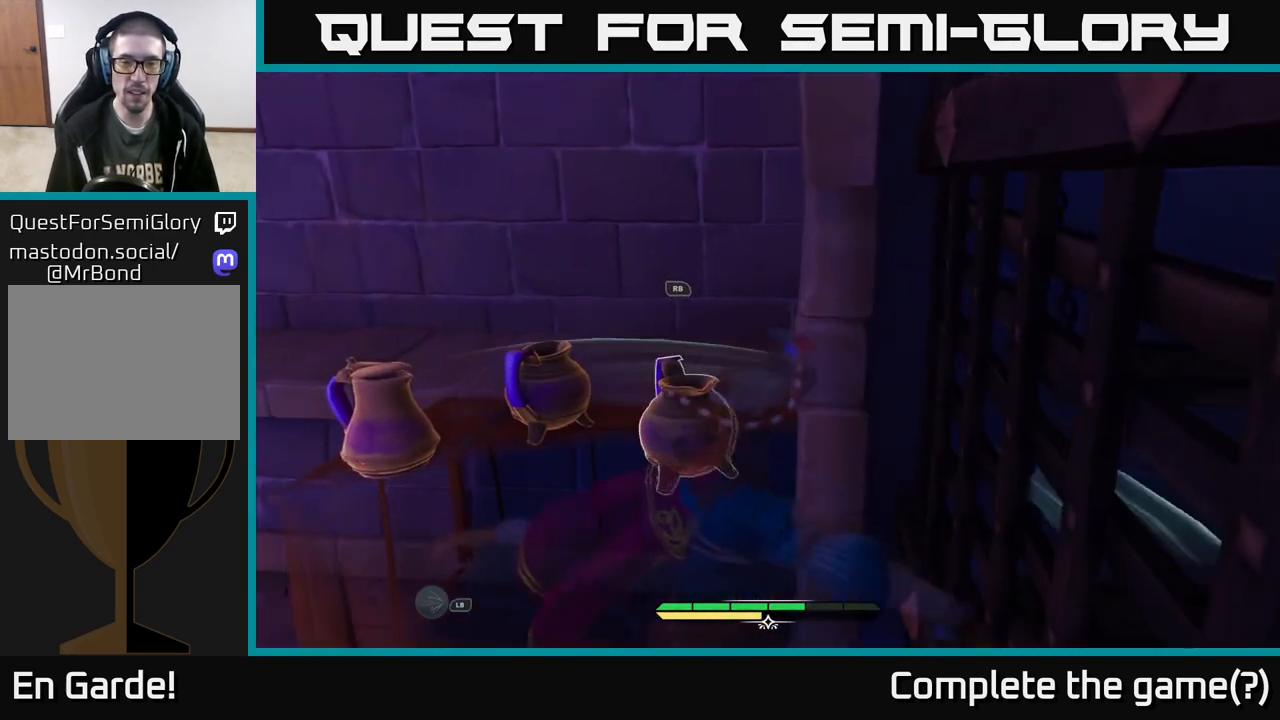
{"buttons": [], "left_stick": "down-left", "right_stick": "right", "events": [[217, "right_stick", "right"], [383, "left_stick", "down-left"]]}
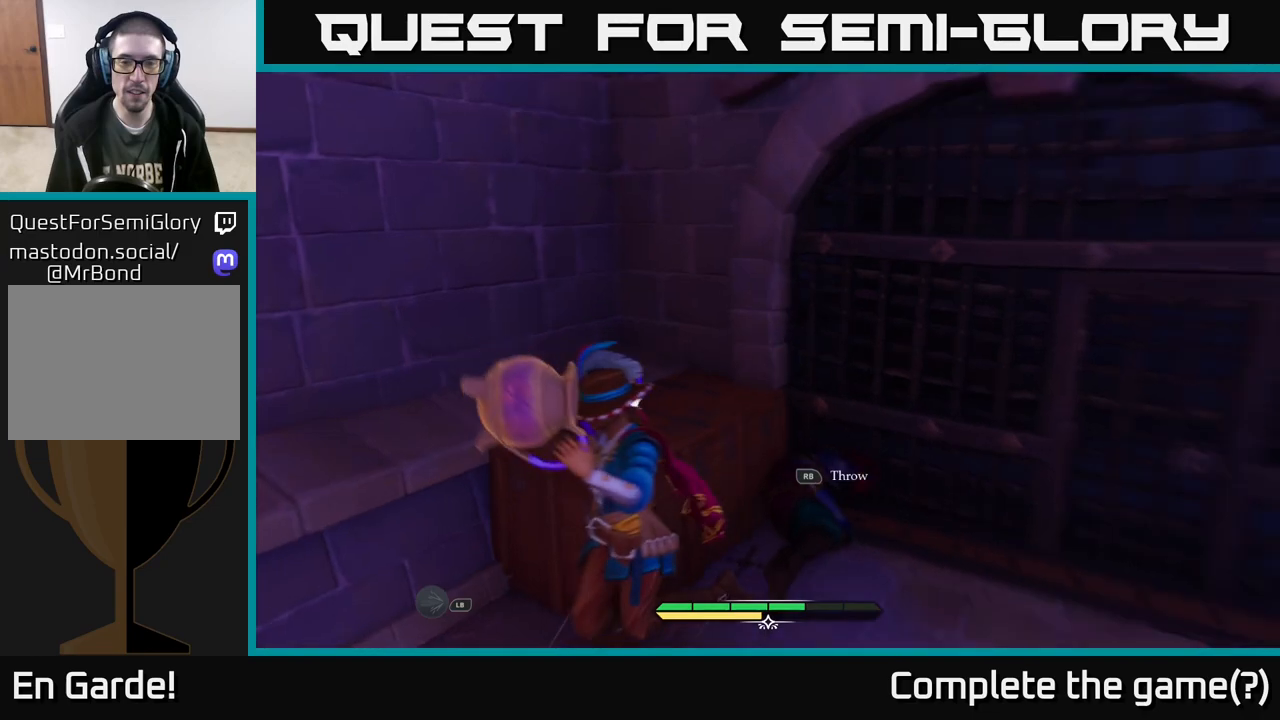
{"buttons": [], "left_stick": "right", "right_stick": "center", "events": [[383, "left_stick", "down-right"], [450, "left_stick", "right"], [467, "right_stick", "center"]]}
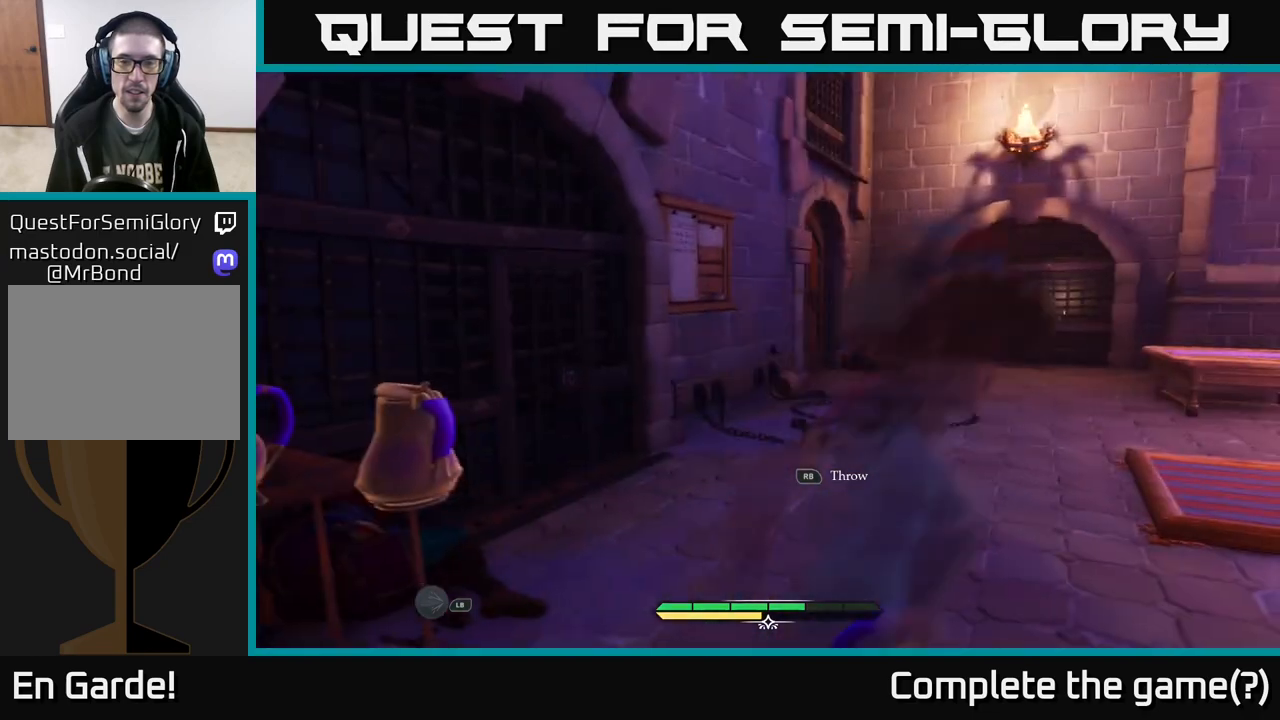
{"buttons": [], "left_stick": "up-right", "right_stick": "right", "events": [[83, "left_stick", "up-right"], [100, "right_stick", "right"]]}
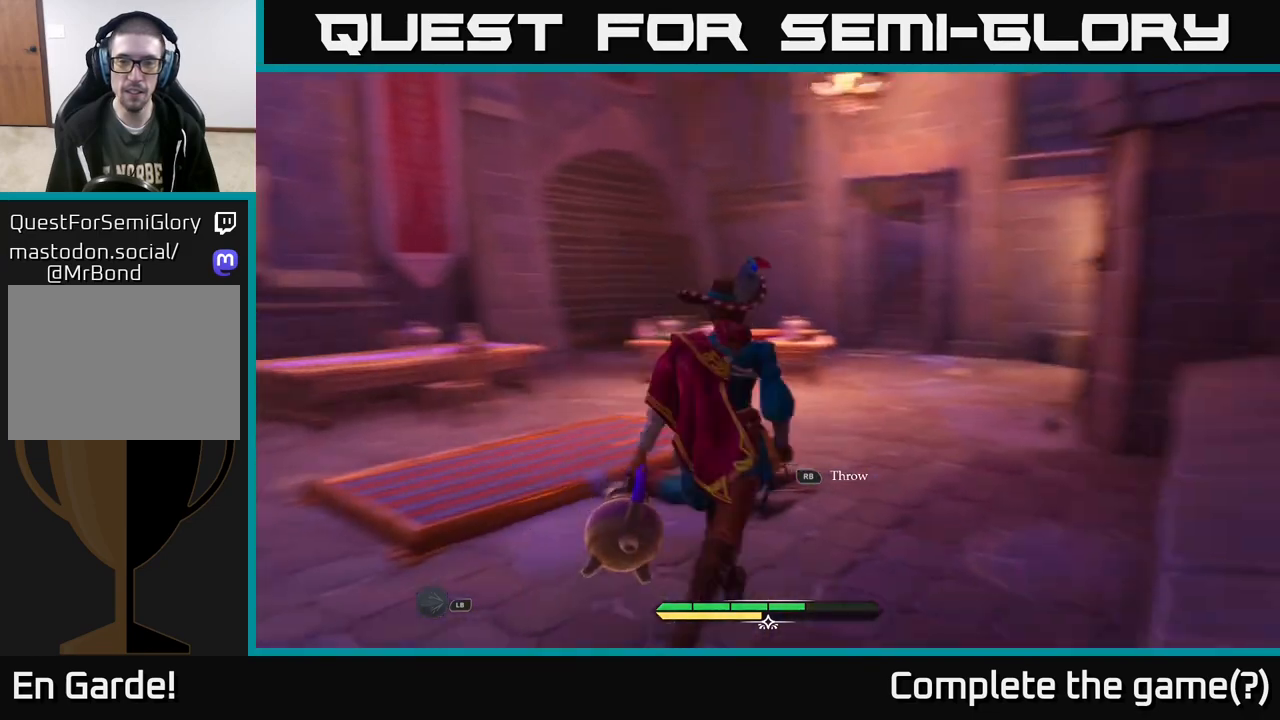
{"buttons": ["R1"], "left_stick": "up", "right_stick": "left", "events": [[17, "left_stick", "up"], [67, "right_stick", "center"], [467, "R1", "down"], [467, "right_stick", "left"]]}
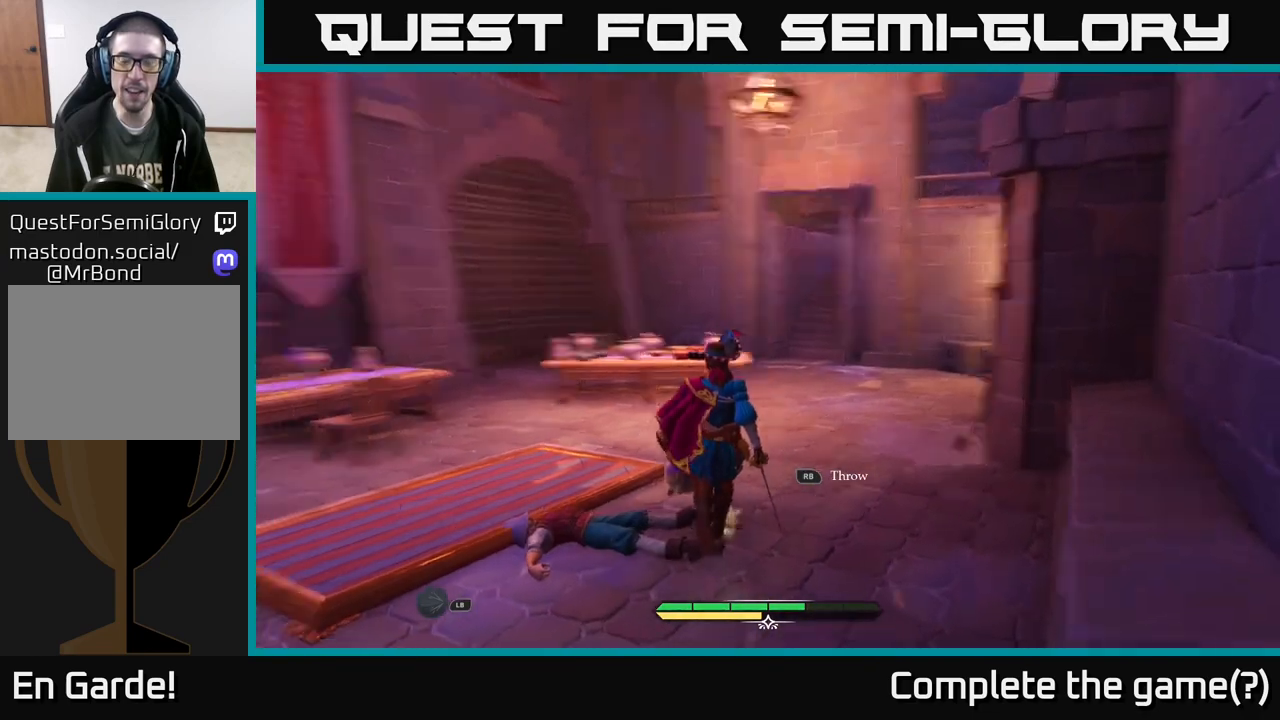
{"buttons": [], "left_stick": "center", "right_stick": "down-left", "events": [[17, "R1", "up"], [67, "right_stick", "center"], [167, "left_stick", "center"], [283, "right_stick", "down-left"]]}
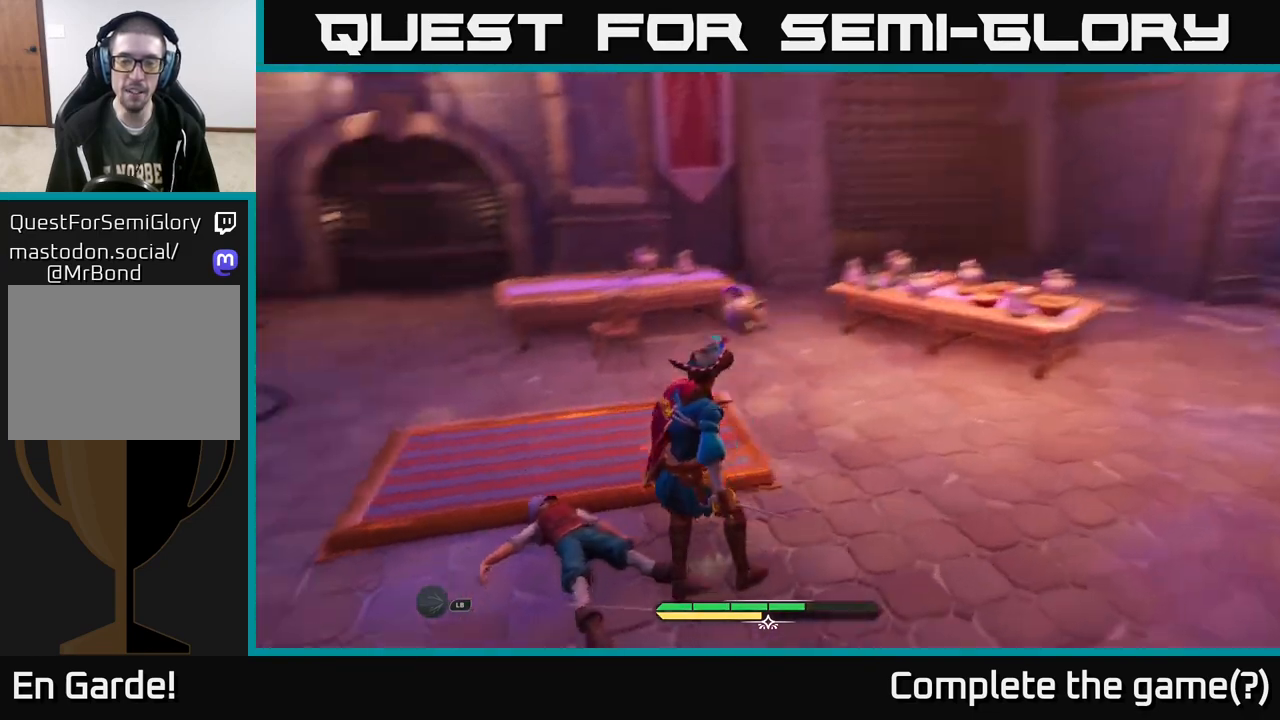
{"buttons": [], "left_stick": "center", "right_stick": "center", "events": [[100, "right_stick", "left"], [333, "right_stick", "center"]]}
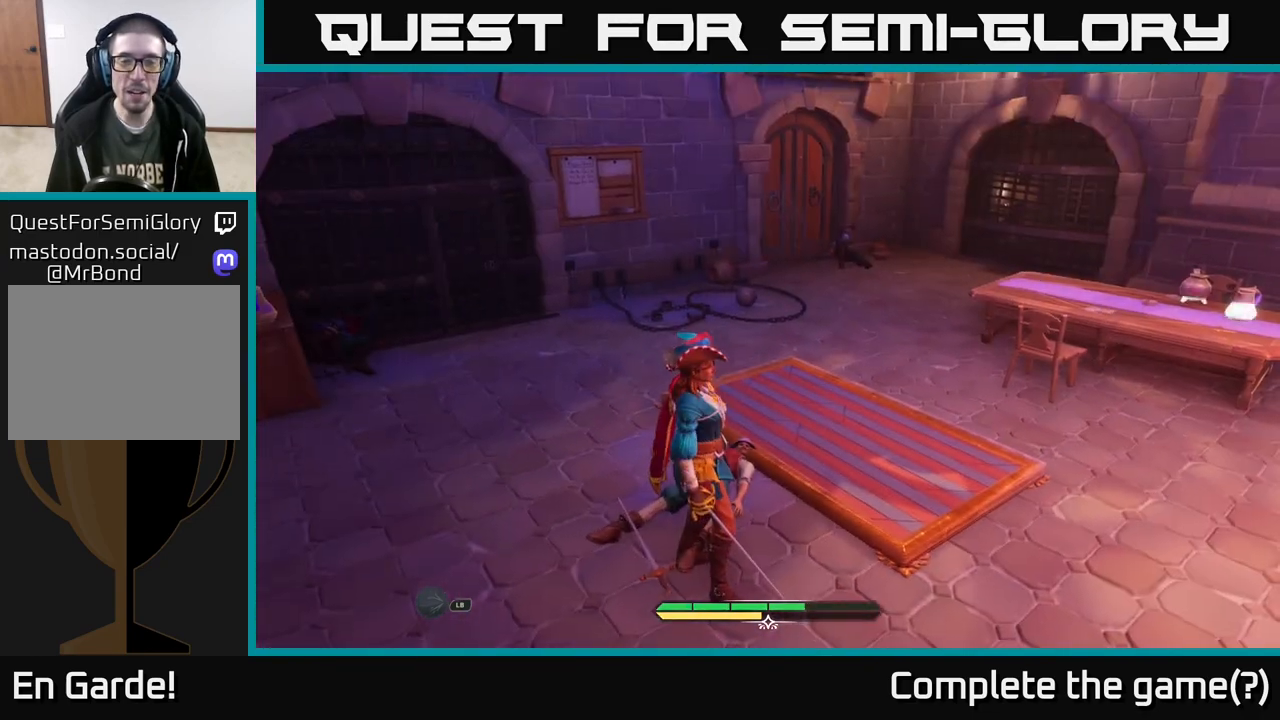
{"buttons": [], "left_stick": "center", "right_stick": "center", "events": [[67, "right_stick", "left"], [317, "right_stick", "center"]]}
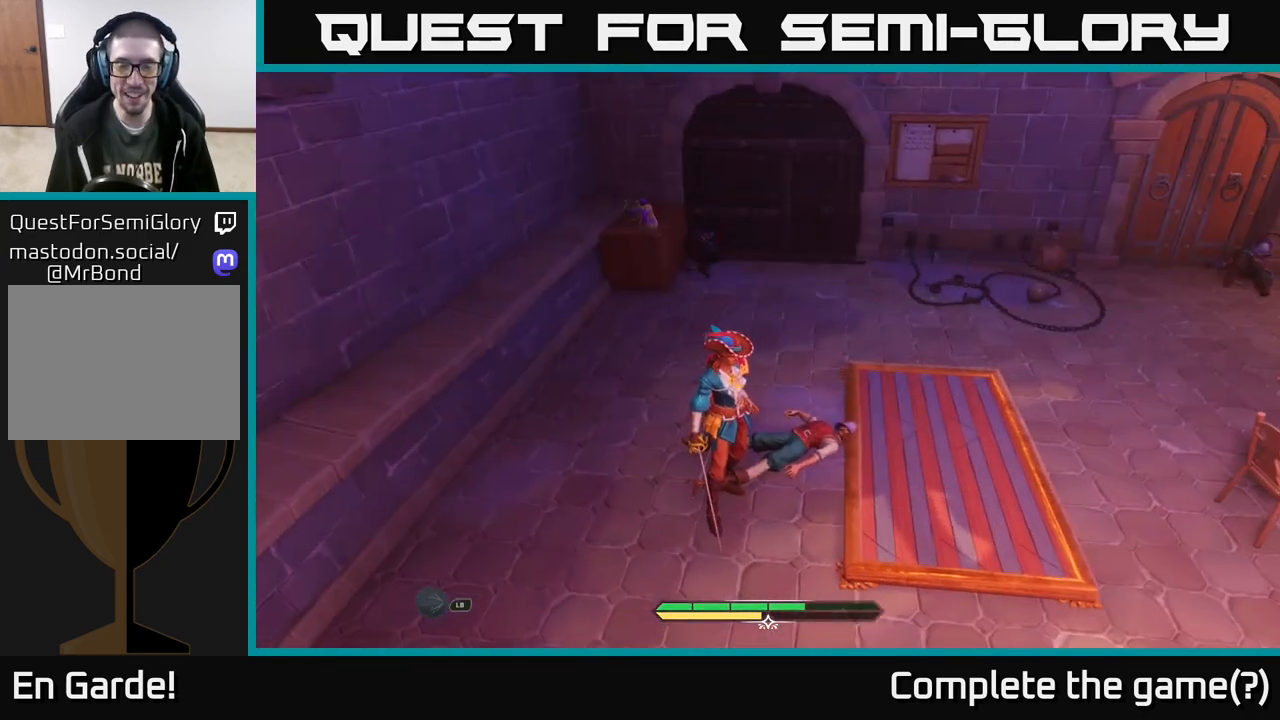
{"buttons": [], "left_stick": "center", "right_stick": "center", "events": []}
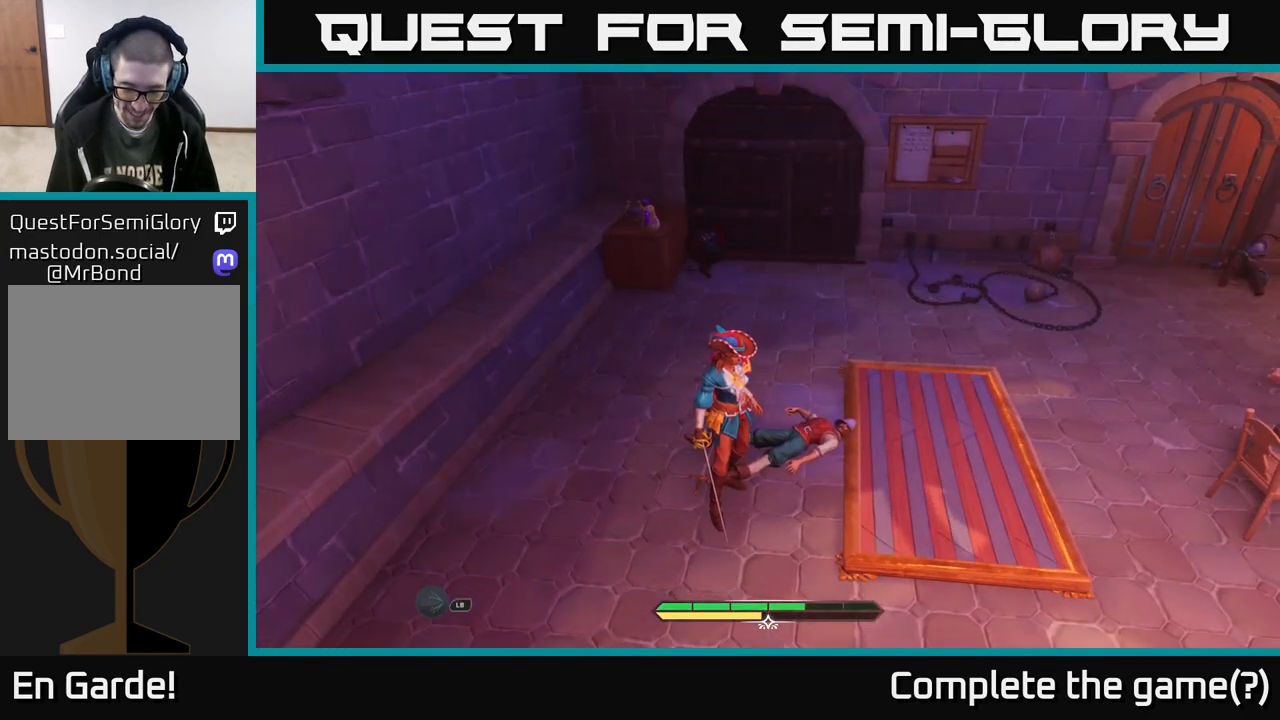
{"buttons": [], "left_stick": "center", "right_stick": "right", "events": [[450, "right_stick", "right"]]}
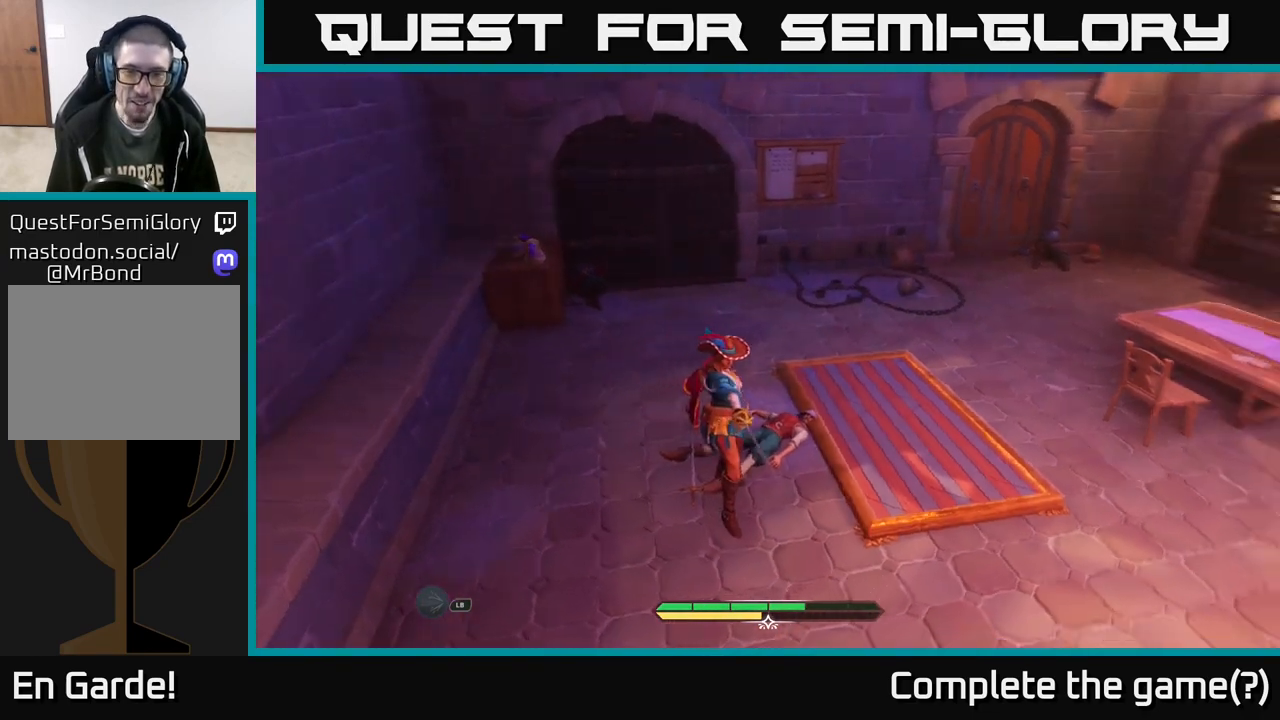
{"buttons": [], "left_stick": "down", "right_stick": "left", "events": [[133, "right_stick", "center"], [350, "right_stick", "left"], [383, "left_stick", "down"]]}
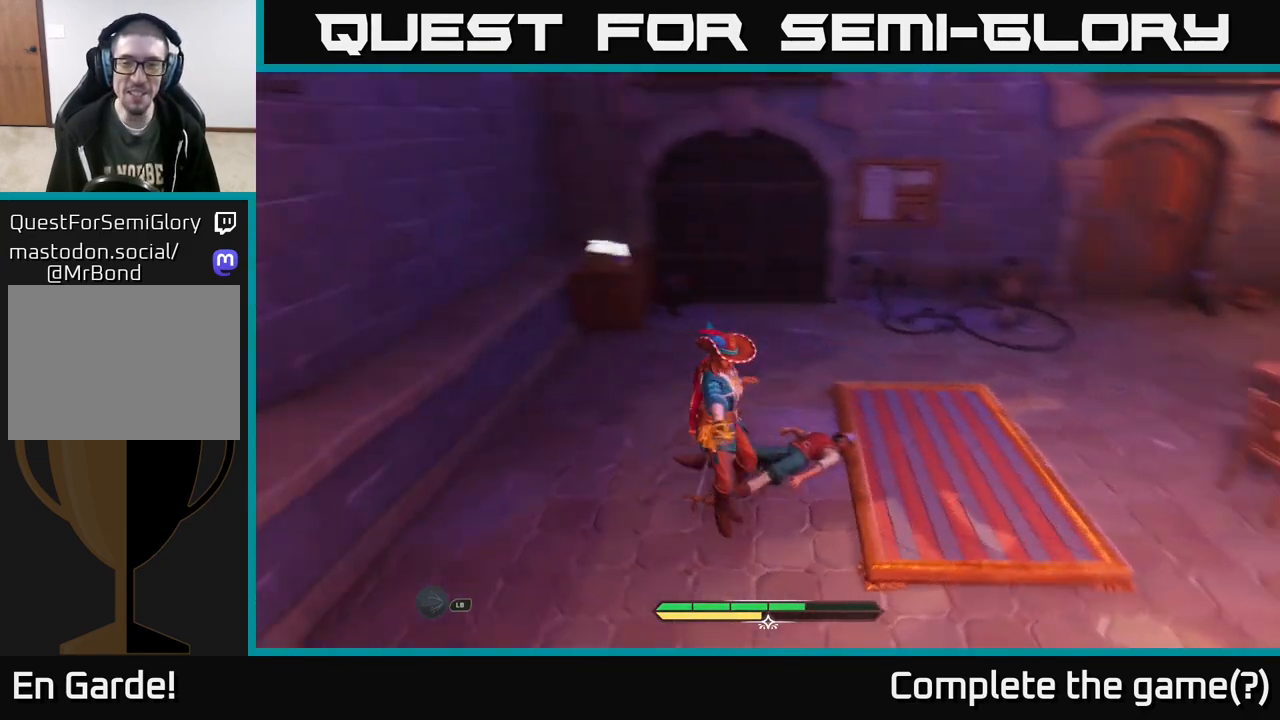
{"buttons": [], "left_stick": "up", "right_stick": "up-left", "events": [[50, "right_stick", "up-left"], [333, "left_stick", "center"], [400, "left_stick", "up"]]}
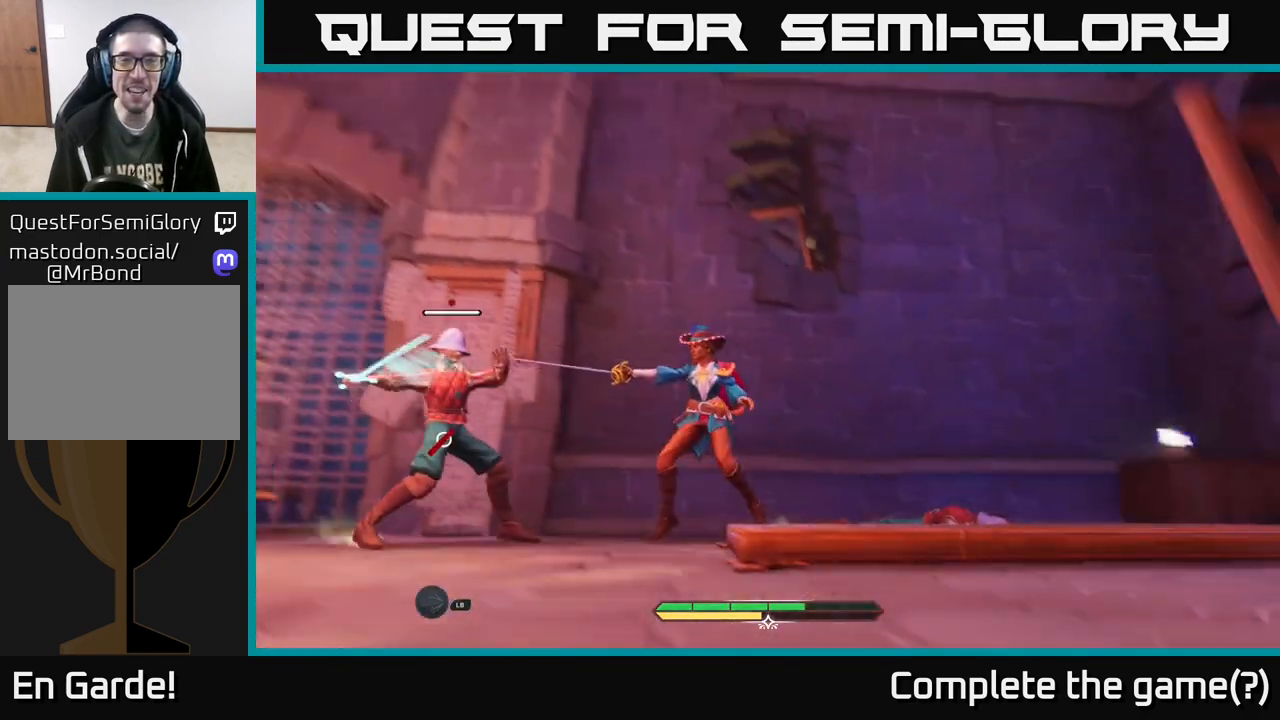
{"buttons": ["L2", "R1"], "left_stick": "down-right", "right_stick": "center", "events": [[17, "left_stick", "center"], [83, "right_stick", "center"], [267, "left_stick", "down"], [283, "right_stick", "down-left"], [383, "R1", "down"], [400, "left_stick", "down-right"], [417, "right_stick", "center"], [500, "L2", "down"]]}
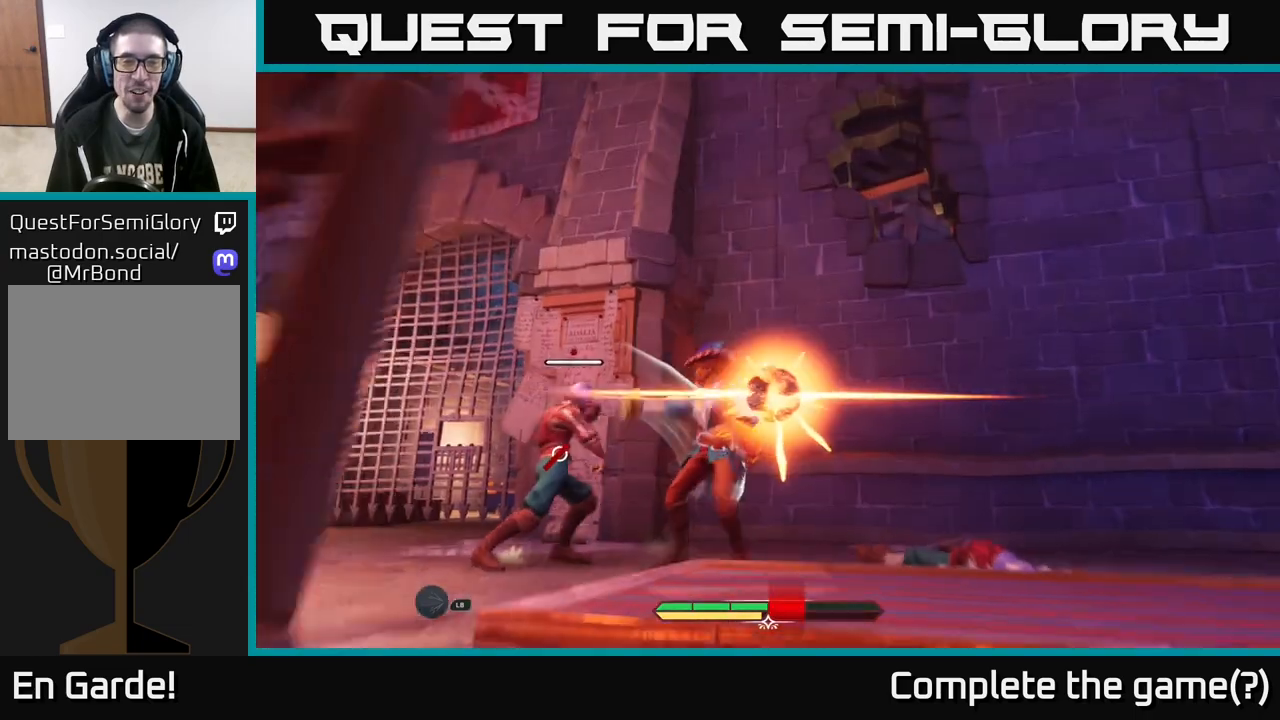
{"buttons": [], "left_stick": "right", "right_stick": "center", "events": [[50, "R1", "up"], [100, "B", "down"], [200, "B", "up"], [217, "L2", "up"], [400, "Y", "down"], [483, "Y", "up"], [500, "left_stick", "right"]]}